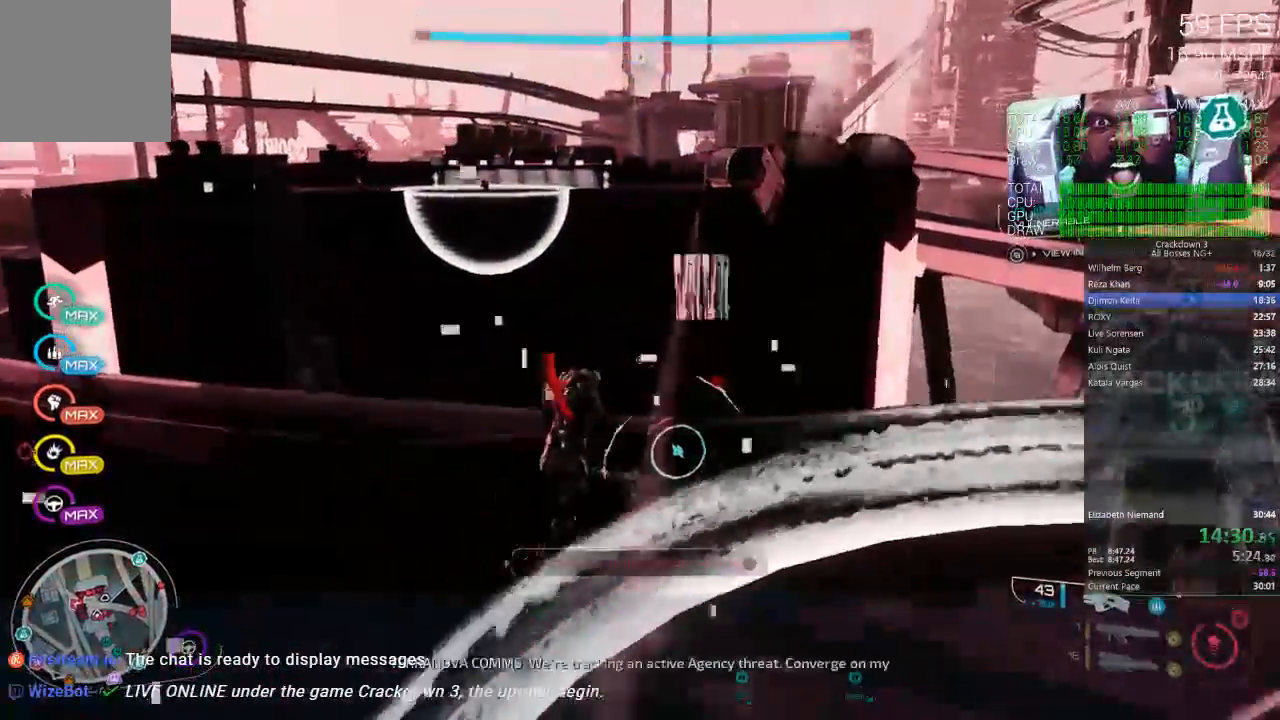
Gameplay with a controller (Xbox layout); each line is a JSON object with the inputs held at the frame after it. "events" lists button and stick changes between this image and that frame as [ms after this image, input, new state], when the widget could be followed in between.
{"buttons": [], "left_stick": "down", "right_stick": "center"}
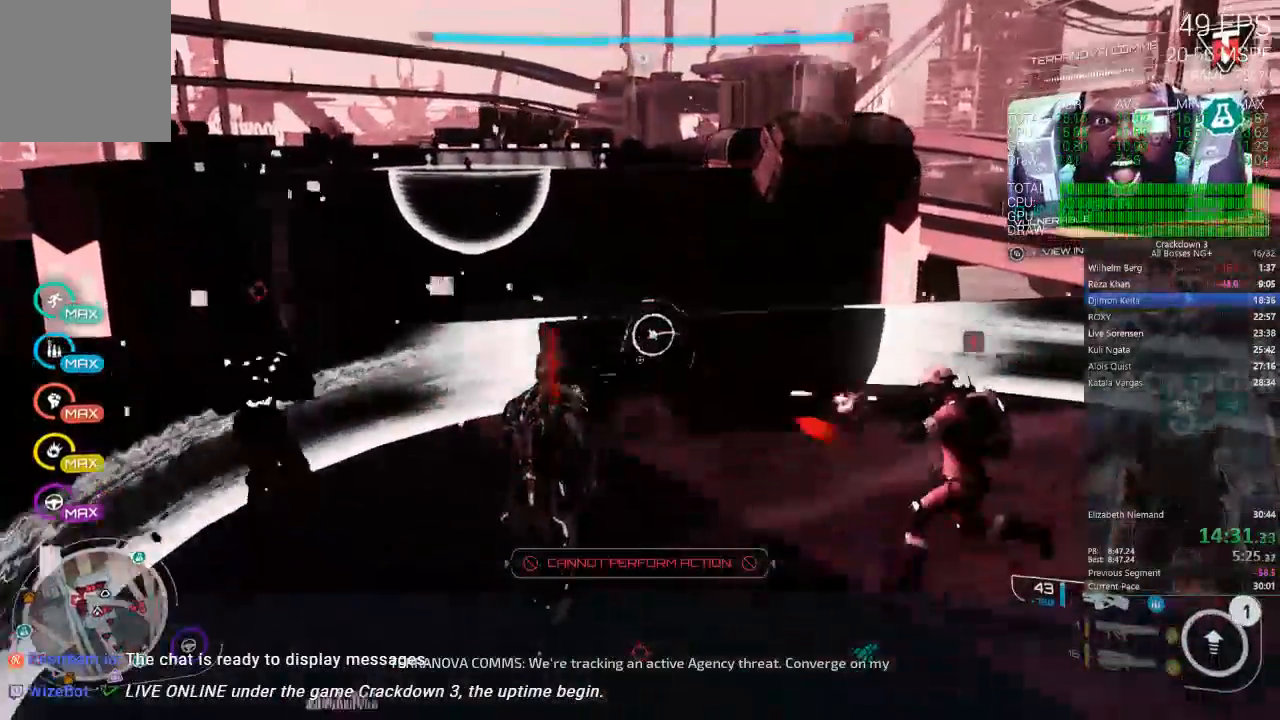
{"buttons": [], "left_stick": "down", "right_stick": "center", "events": [[17, "right_stick", "down"], [117, "R1", "down"], [217, "R1", "up"], [250, "right_stick", "center"]]}
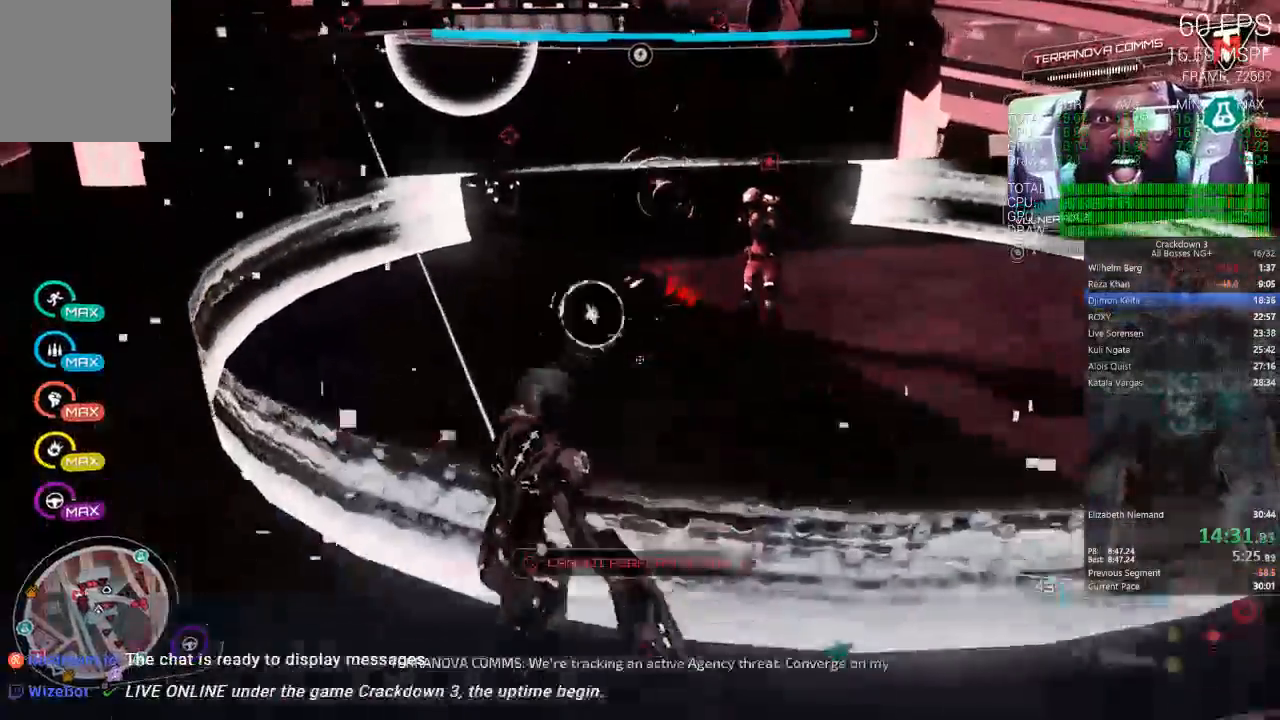
{"buttons": [], "left_stick": "up", "right_stick": "up", "events": [[83, "left_stick", "up"], [200, "L3", "down"], [383, "L3", "up"], [483, "right_stick", "up"]]}
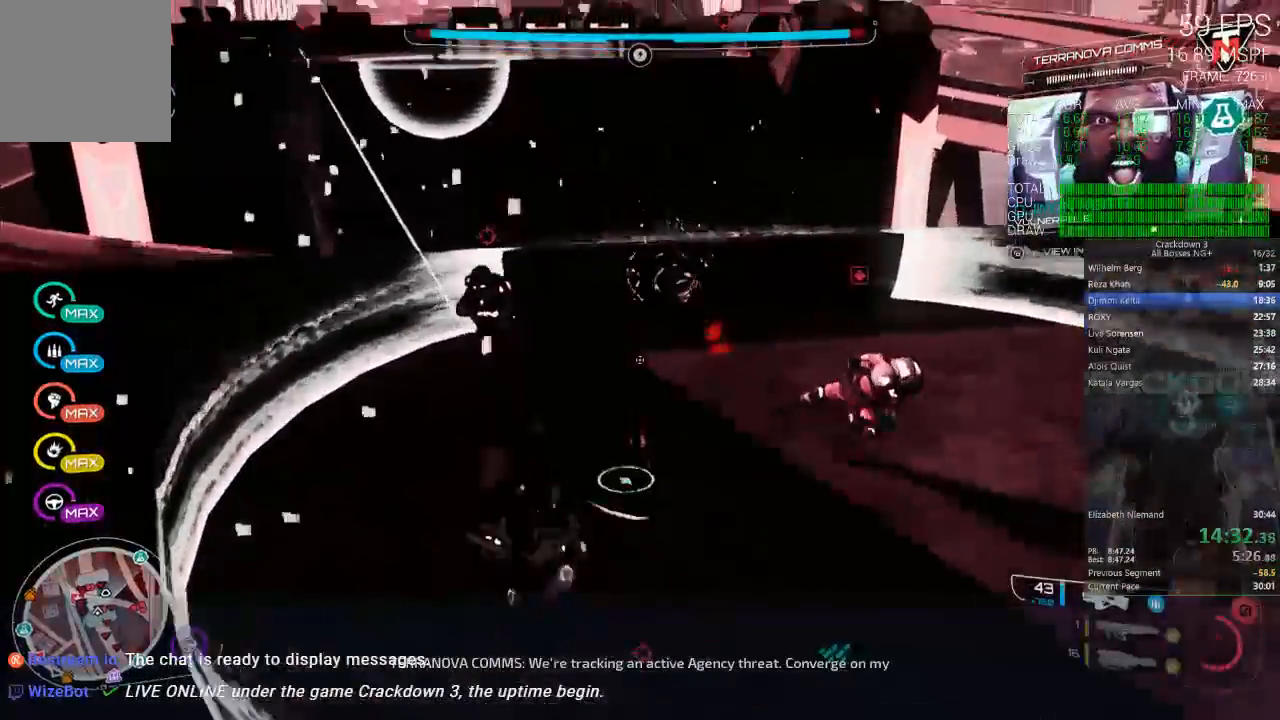
{"buttons": [], "left_stick": "up", "right_stick": "center", "events": [[250, "right_stick", "center"]]}
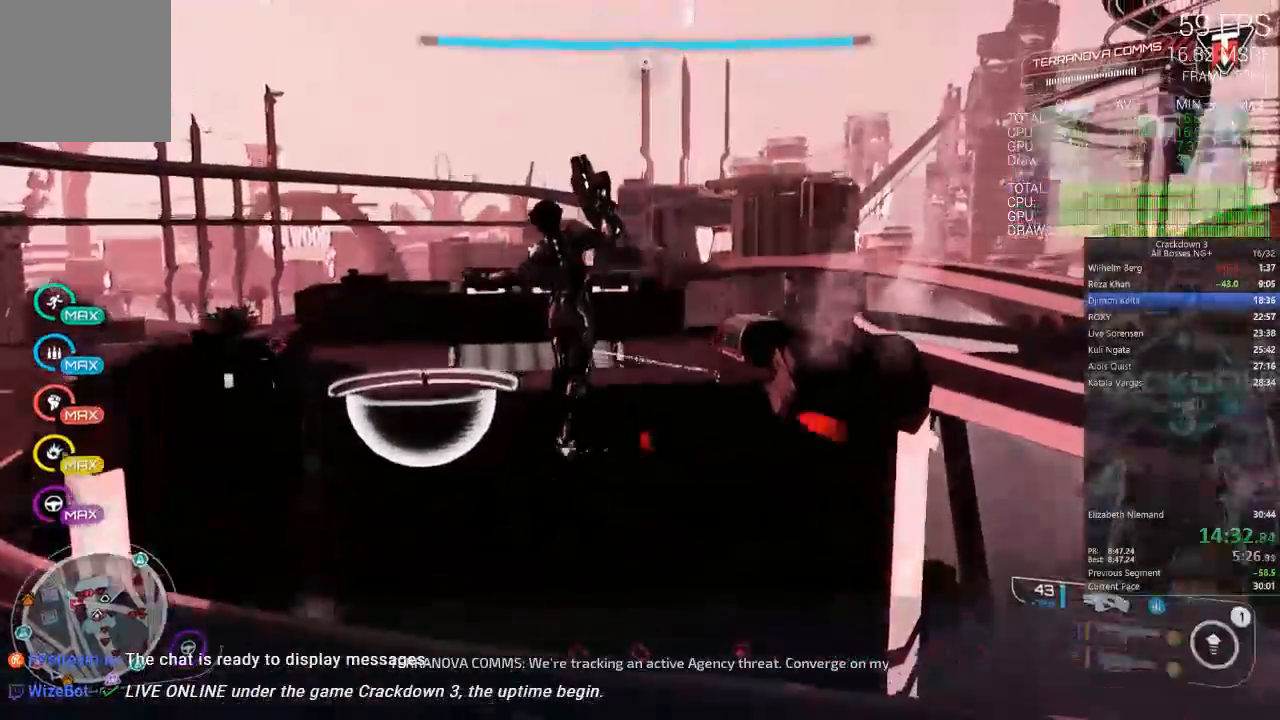
{"buttons": [], "left_stick": "up", "right_stick": "center", "events": [[183, "right_stick", "down-right"], [367, "right_stick", "down-left"], [433, "right_stick", "center"]]}
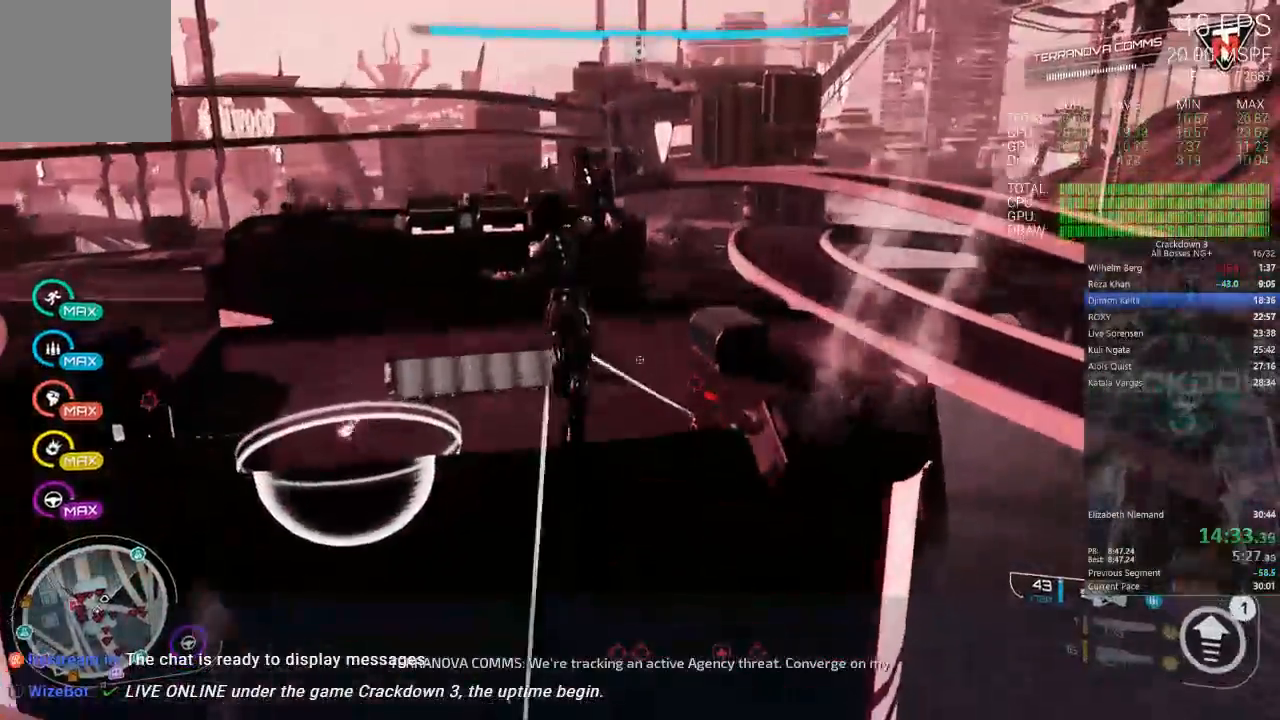
{"buttons": [], "left_stick": "up-right", "right_stick": "down-left", "events": [[17, "right_stick", "down-left"], [83, "L2", "down"], [100, "left_stick", "up-right"], [117, "R2", "down"], [133, "right_stick", "down"], [317, "right_stick", "center"], [483, "L2", "up"], [483, "R2", "up"], [483, "right_stick", "down-left"]]}
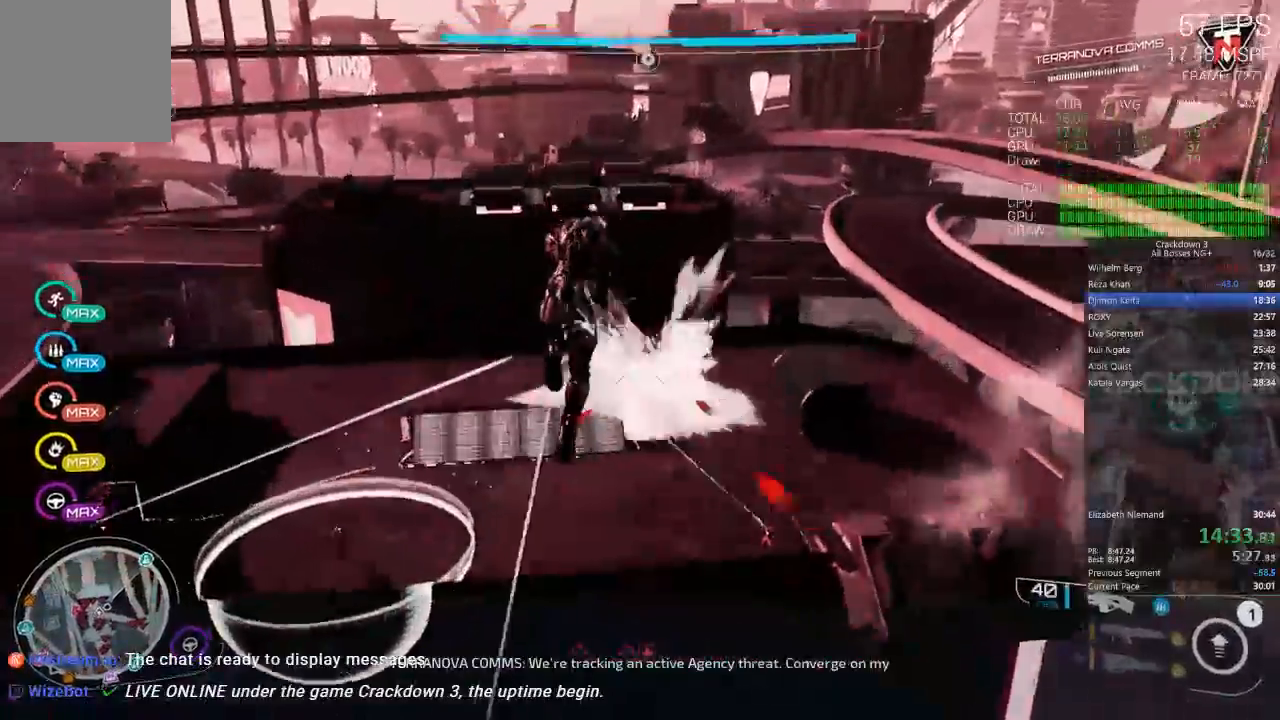
{"buttons": [], "left_stick": "left", "right_stick": "down-right", "events": [[50, "left_stick", "up-left"], [117, "right_stick", "left"], [233, "left_stick", "left"], [300, "right_stick", "center"], [483, "right_stick", "down-right"]]}
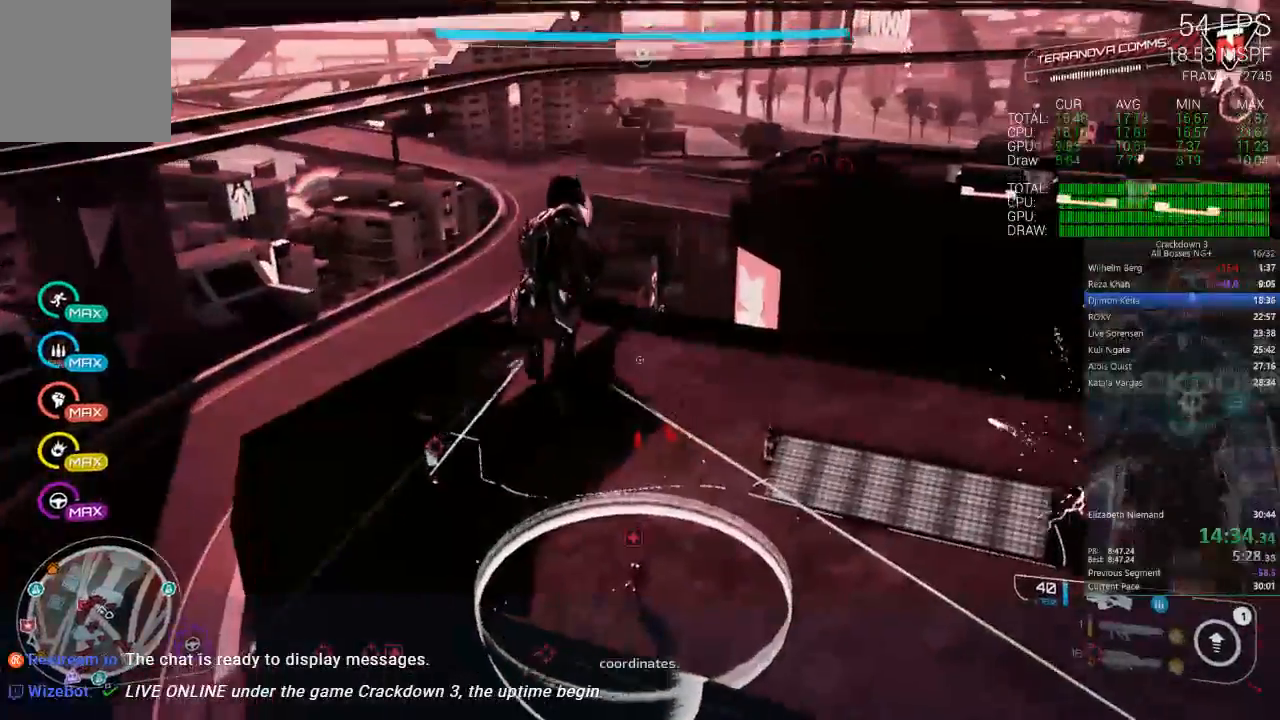
{"buttons": ["L2", "R2"], "left_stick": "up-left", "right_stick": "up"}
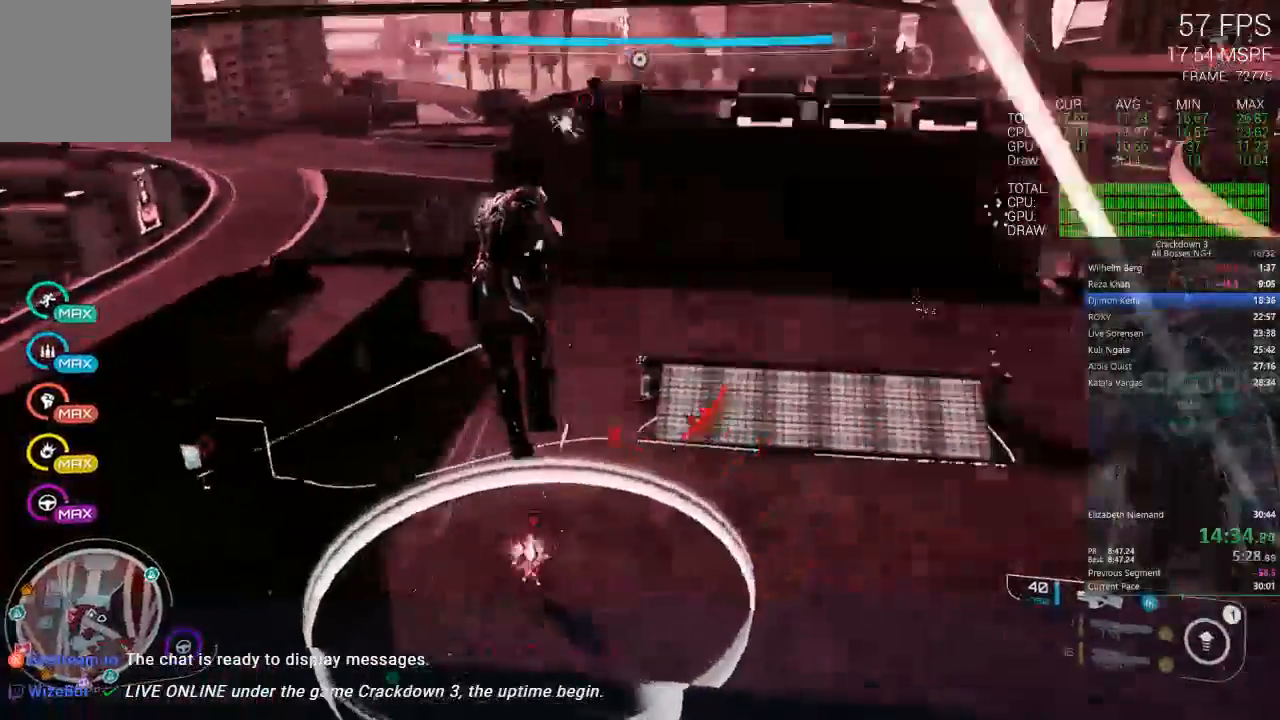
{"buttons": ["A"], "left_stick": "down-left", "right_stick": "center", "events": [[117, "right_stick", "center"], [167, "right_stick", "right"], [283, "right_stick", "center"], [350, "L2", "up"], [350, "R2", "up"], [350, "left_stick", "down-left"], [450, "A", "down"]]}
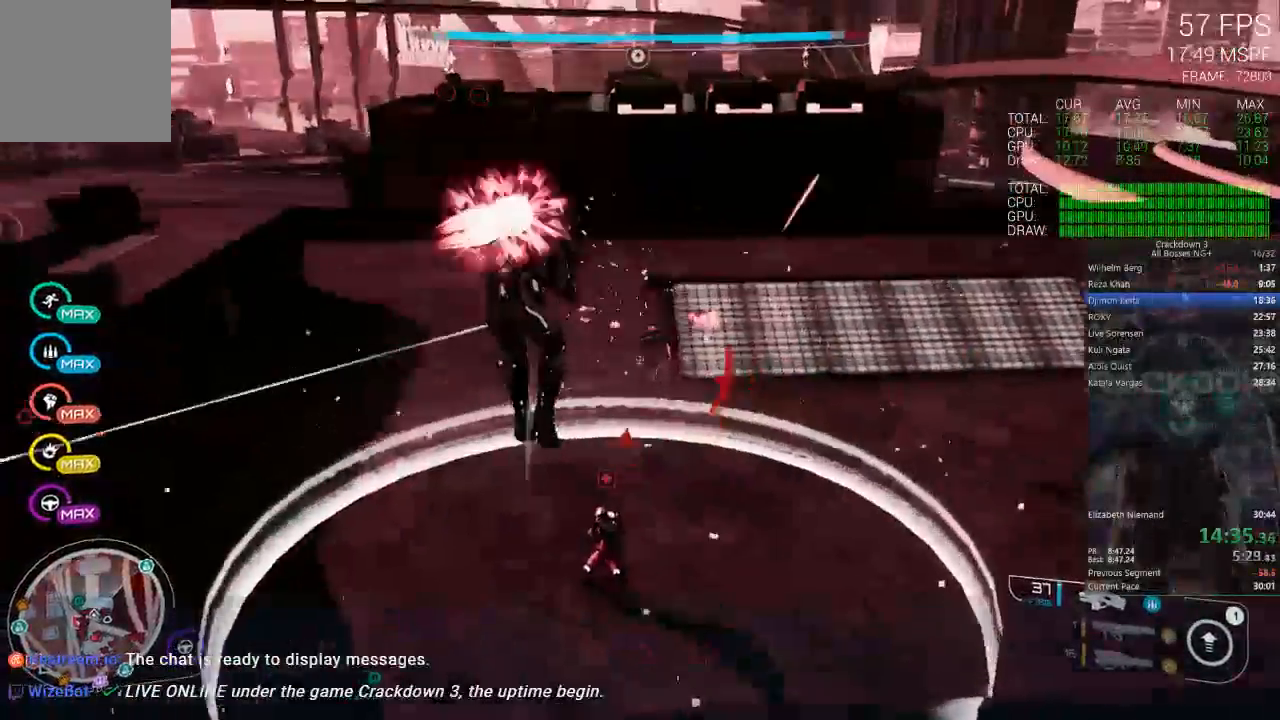
{"buttons": [], "left_stick": "left", "right_stick": "down-left", "events": [[67, "A", "up"], [100, "L3", "down"], [183, "right_stick", "left"], [250, "L3", "up"], [450, "right_stick", "down-left"], [467, "left_stick", "left"]]}
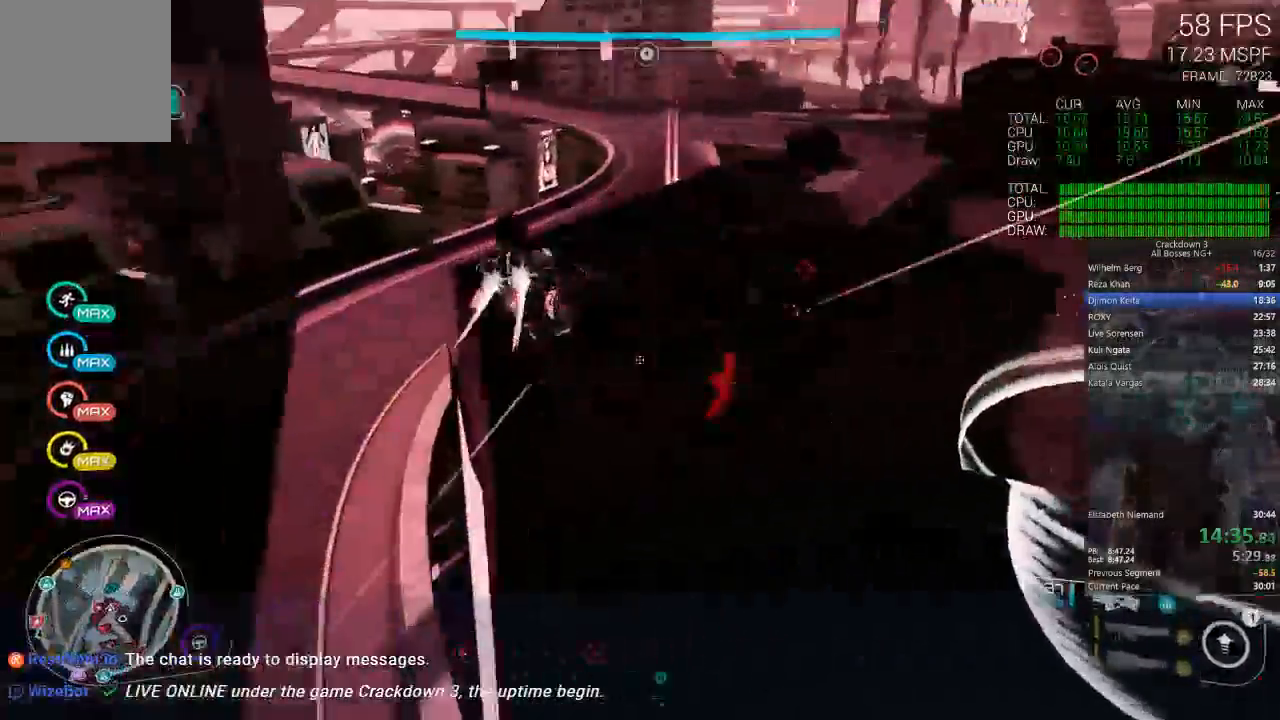
{"buttons": [], "left_stick": "down-left", "right_stick": "down-left", "events": [[200, "left_stick", "down-left"]]}
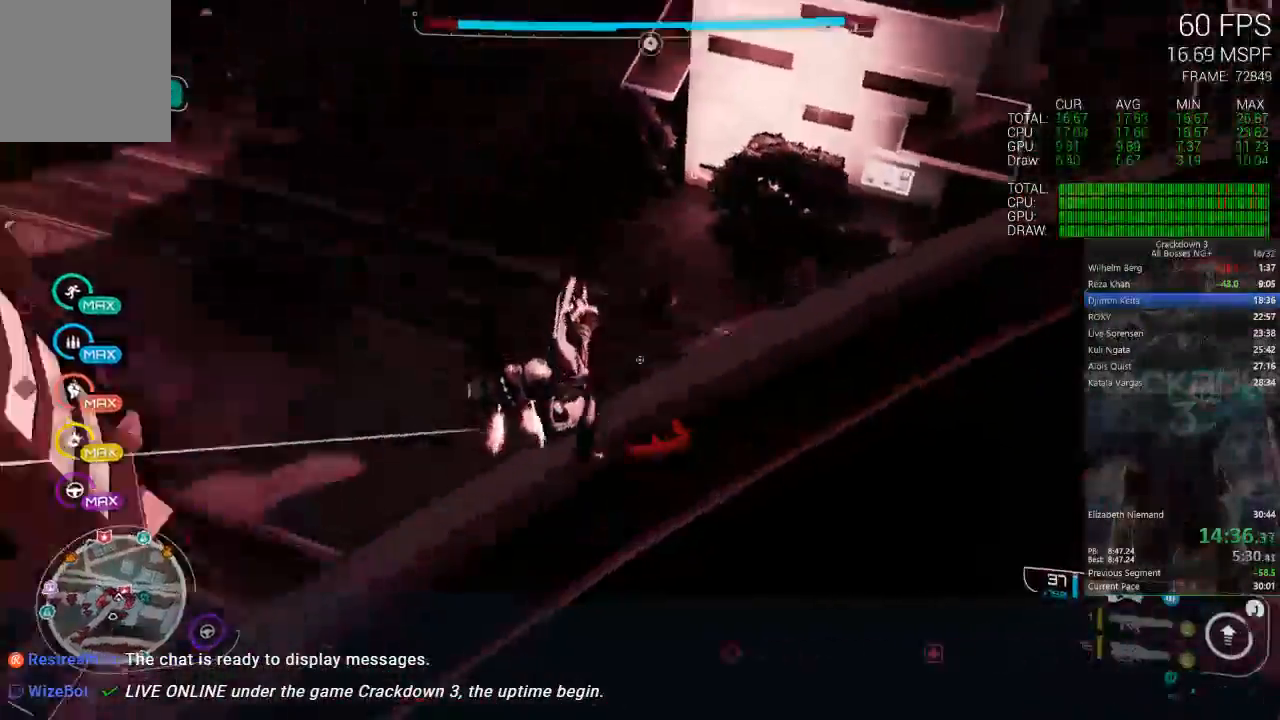
{"buttons": [], "left_stick": "left", "right_stick": "center", "events": [[50, "right_stick", "center"], [150, "left_stick", "left"], [183, "A", "down"], [317, "A", "up"], [317, "left_stick", "up-left"], [483, "left_stick", "left"]]}
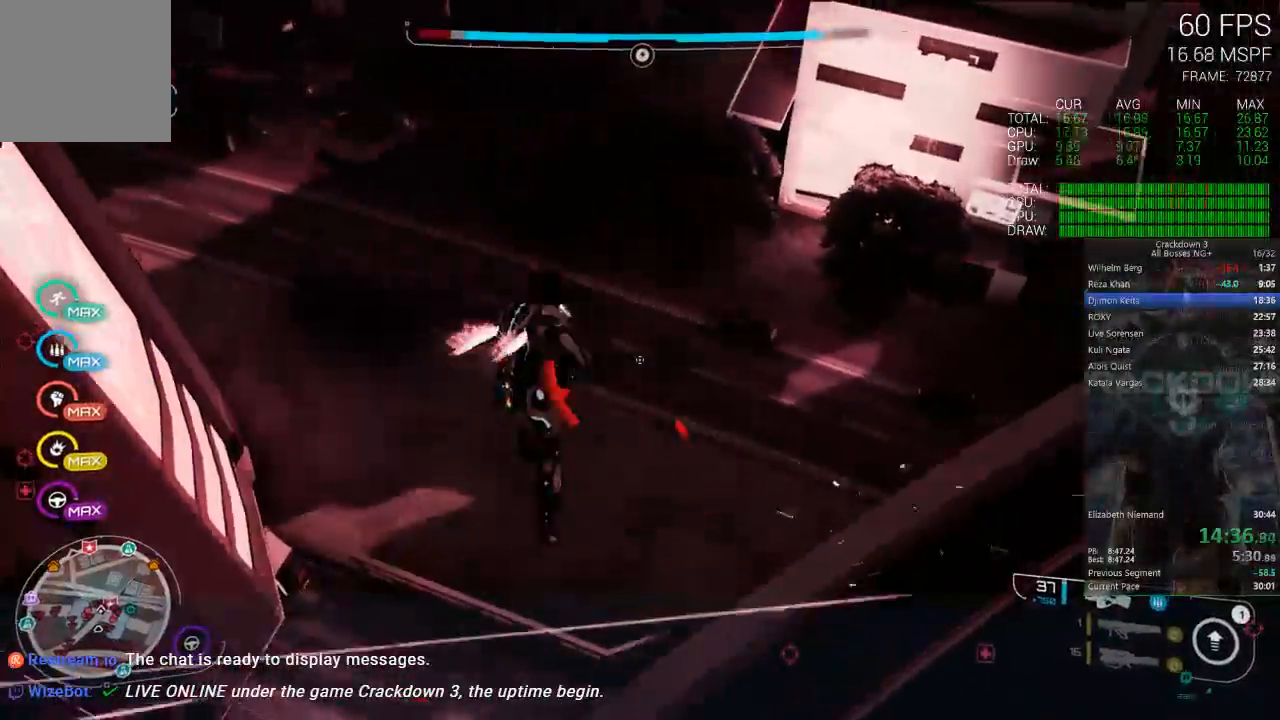
{"buttons": [], "left_stick": "right", "right_stick": "center", "events": [[17, "B", "down"], [17, "left_stick", "down-left"], [67, "left_stick", "down"], [117, "B", "up"], [217, "left_stick", "right"]]}
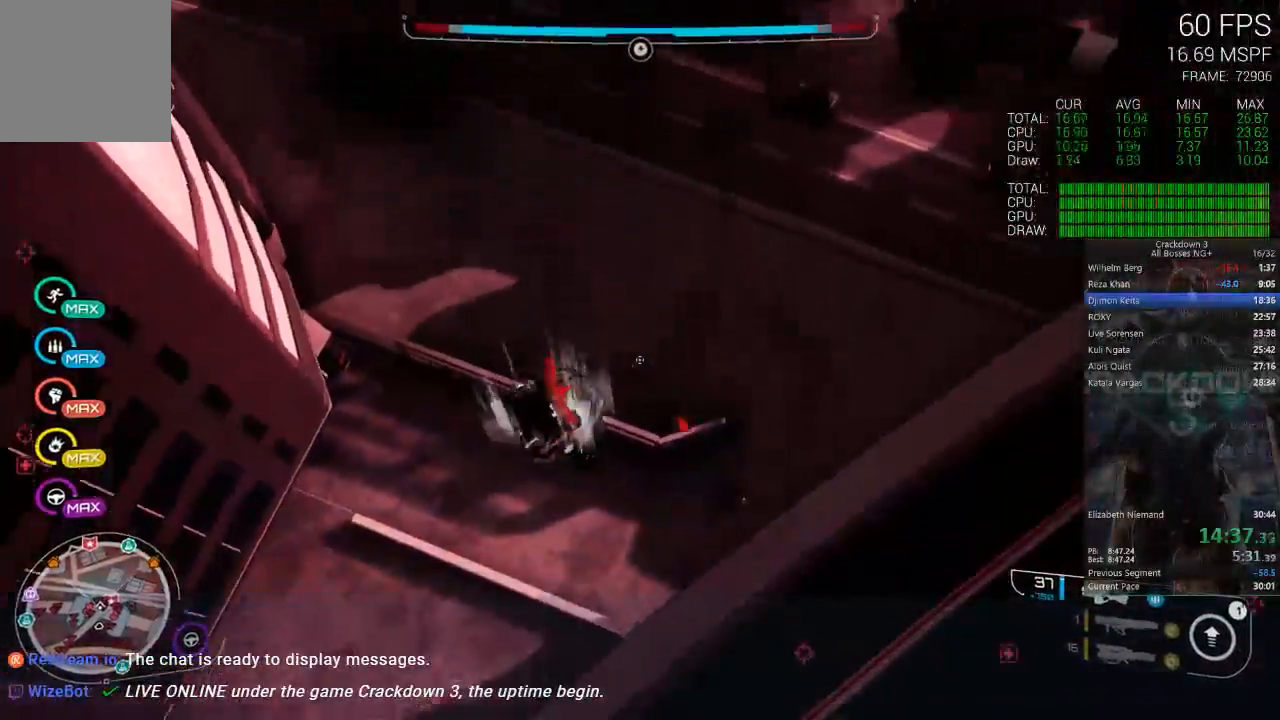
{"buttons": [], "left_stick": "down", "right_stick": "up-left", "events": [[17, "right_stick", "left"], [317, "left_stick", "down-right"], [450, "left_stick", "down"], [500, "right_stick", "up-left"]]}
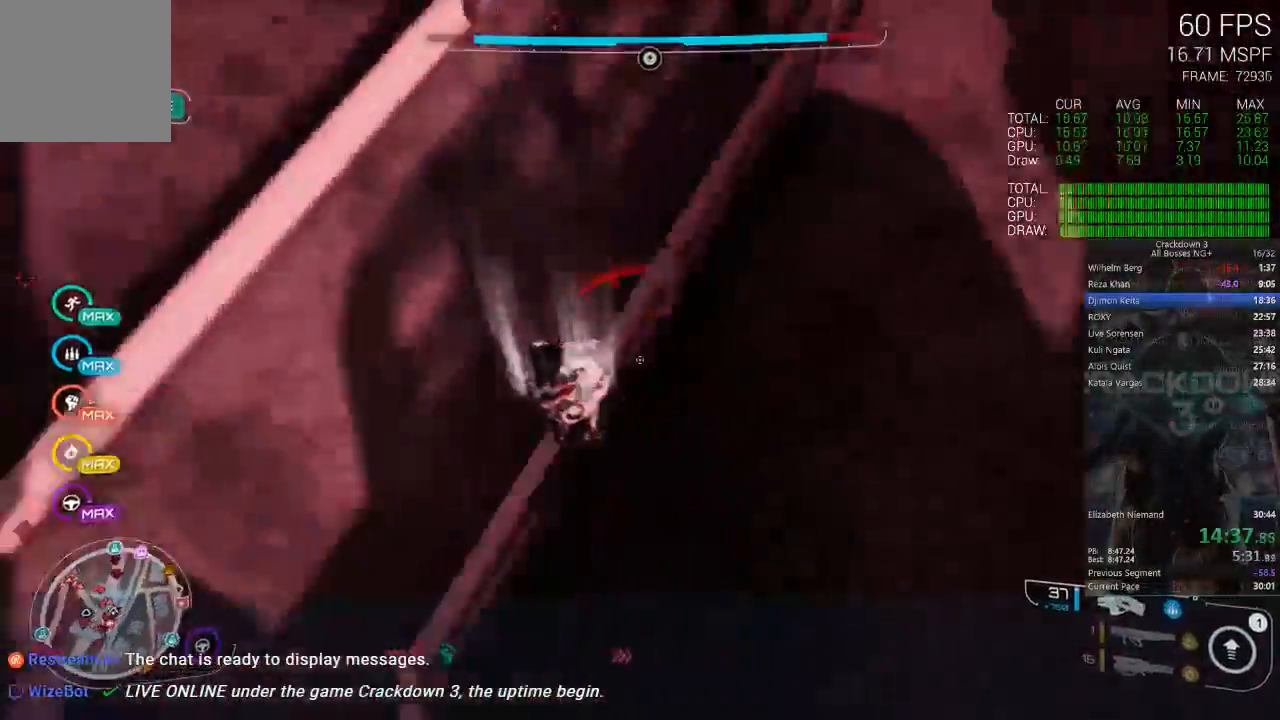
{"buttons": [], "left_stick": "down-left", "right_stick": "center", "events": [[33, "left_stick", "center"], [367, "left_stick", "down-left"], [383, "right_stick", "left"], [483, "right_stick", "center"]]}
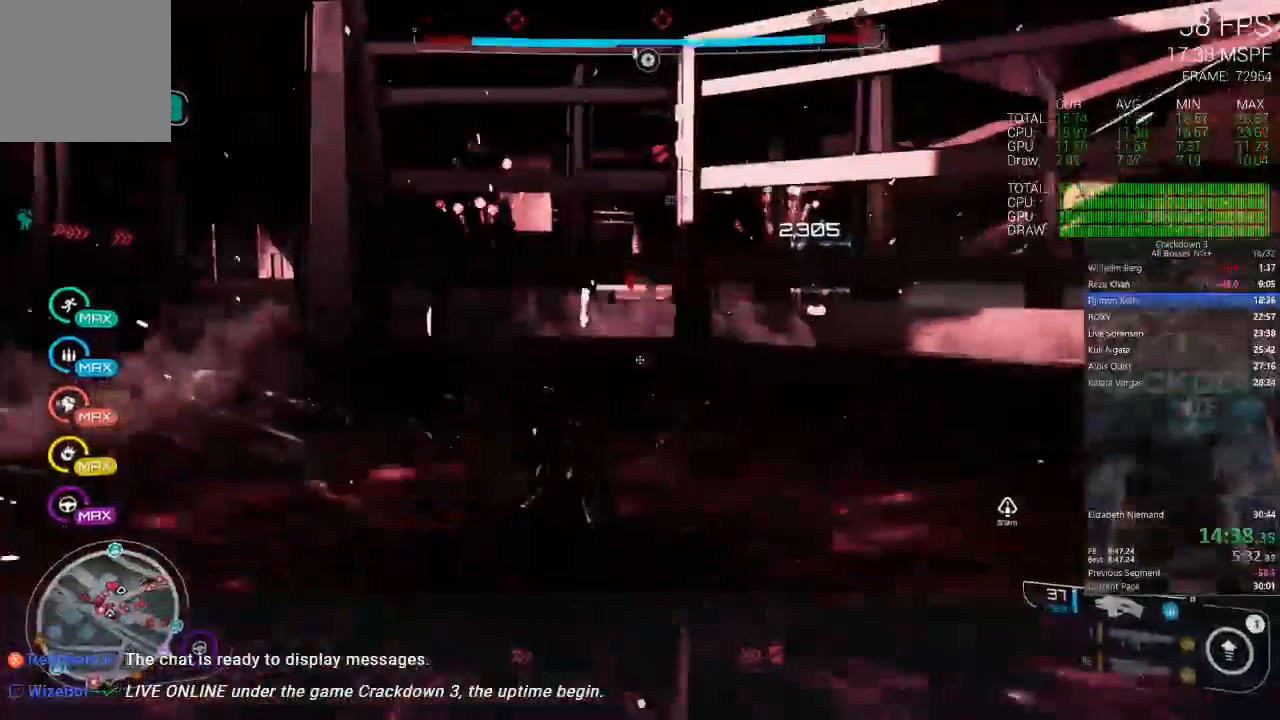
{"buttons": [], "left_stick": "left", "right_stick": "center"}
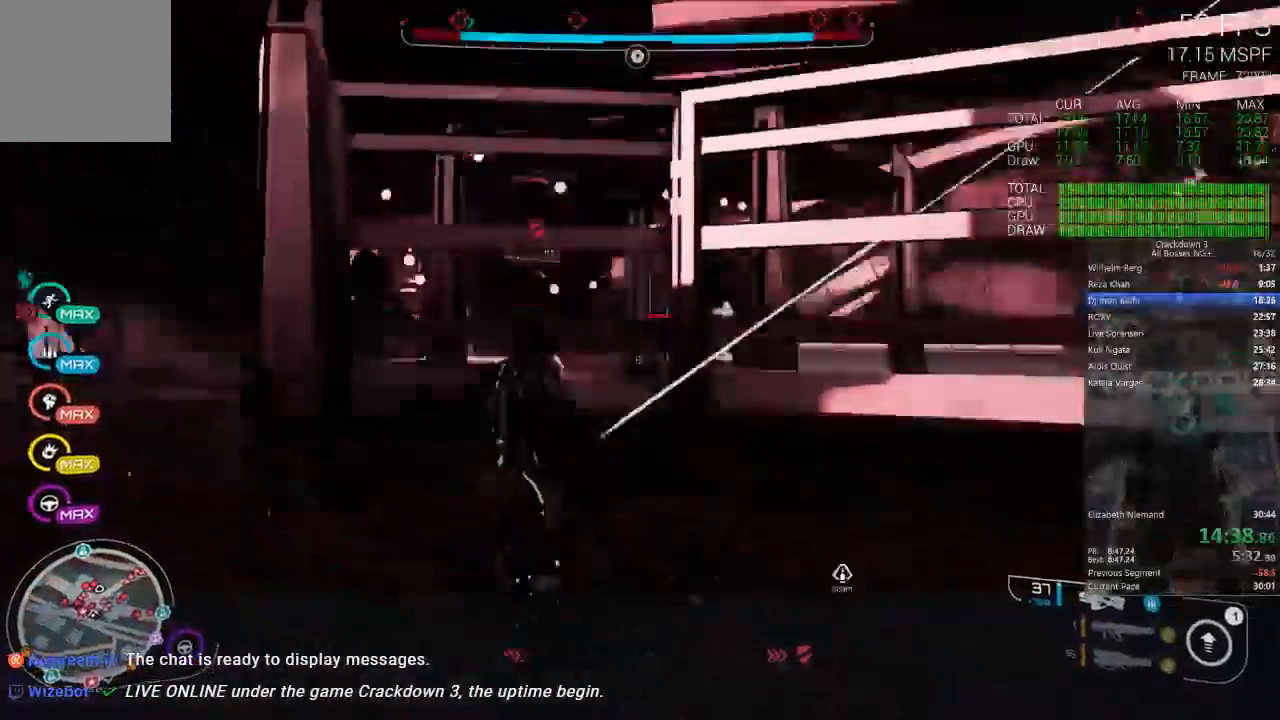
{"buttons": ["L2", "R2"], "left_stick": "up-left", "right_stick": "down", "events": [[83, "A", "down"], [183, "A", "up"], [183, "left_stick", "up-left"], [283, "right_stick", "down-right"], [417, "L2", "down"], [433, "right_stick", "down"], [450, "R2", "down"]]}
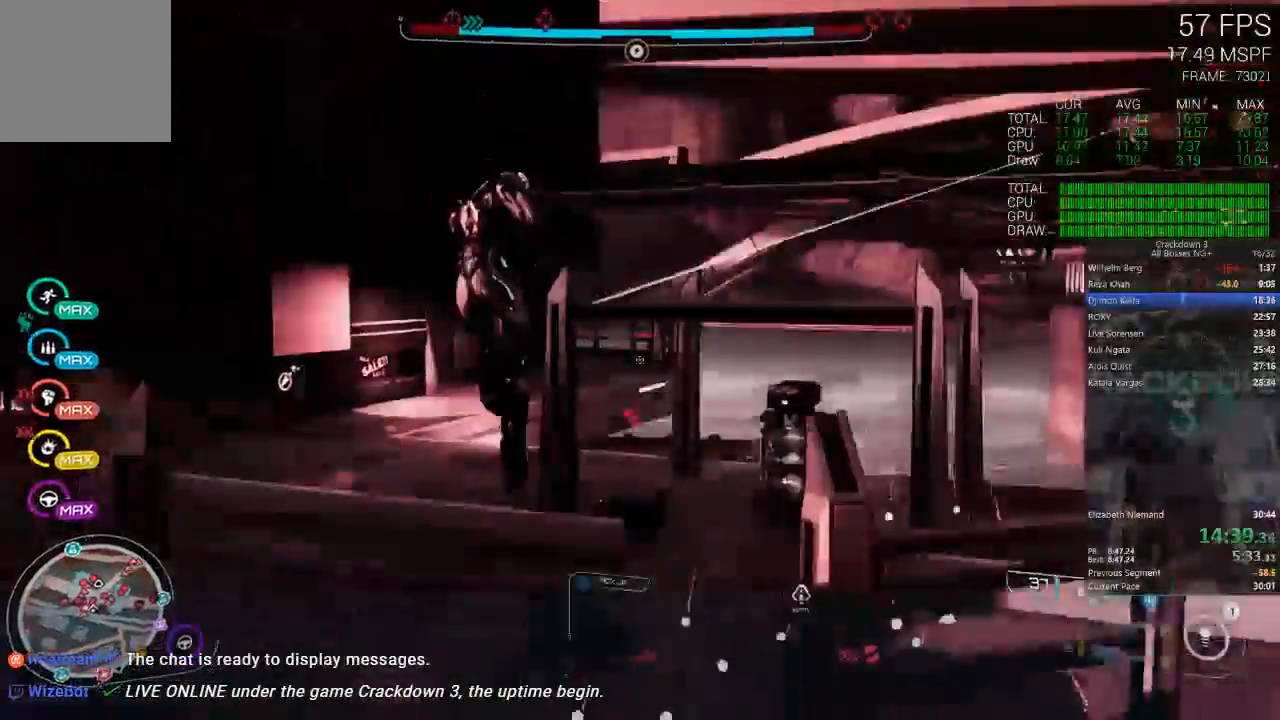
{"buttons": ["R2"], "left_stick": "up-right", "right_stick": "down-right", "events": [[33, "left_stick", "up"], [100, "right_stick", "down-right"], [250, "right_stick", "center"], [333, "right_stick", "down-right"], [400, "left_stick", "up-right"], [433, "L2", "up"]]}
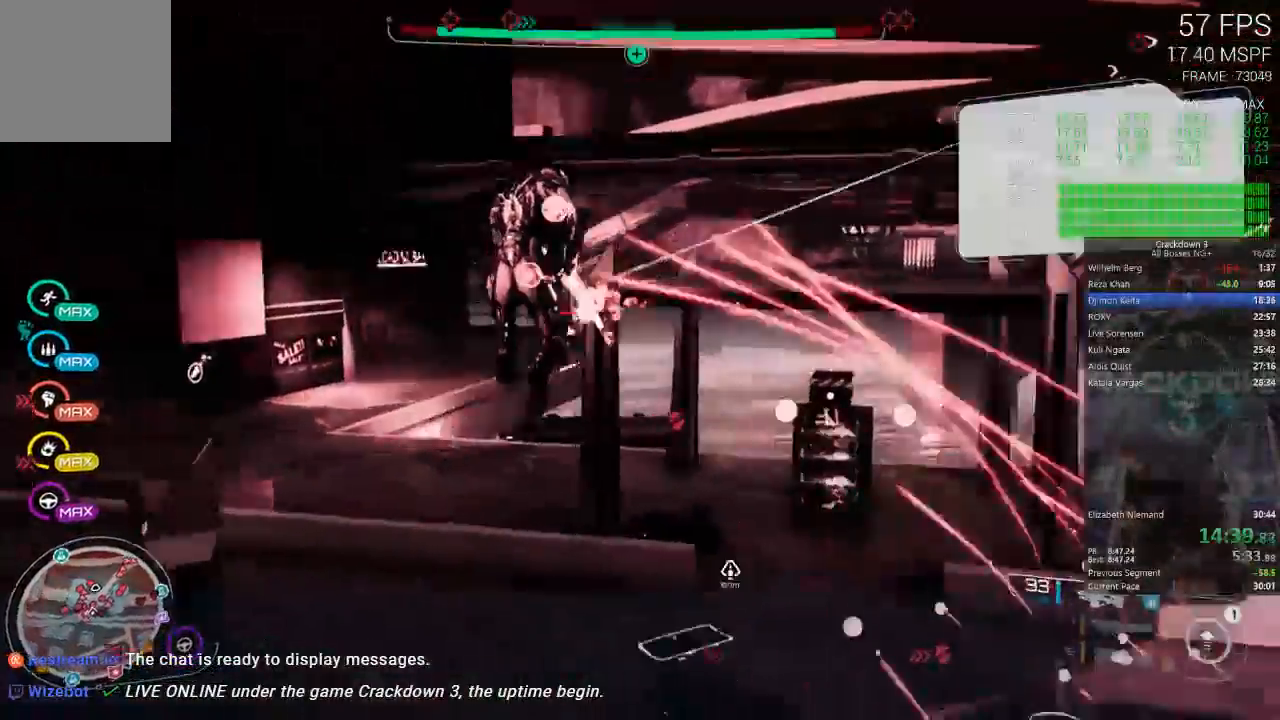
{"buttons": ["L2", "R2"], "left_stick": "up-left", "right_stick": "center", "events": [[200, "left_stick", "up"], [200, "right_stick", "up-right"], [217, "L2", "down"], [250, "right_stick", "up"], [433, "right_stick", "center"], [450, "left_stick", "up-left"]]}
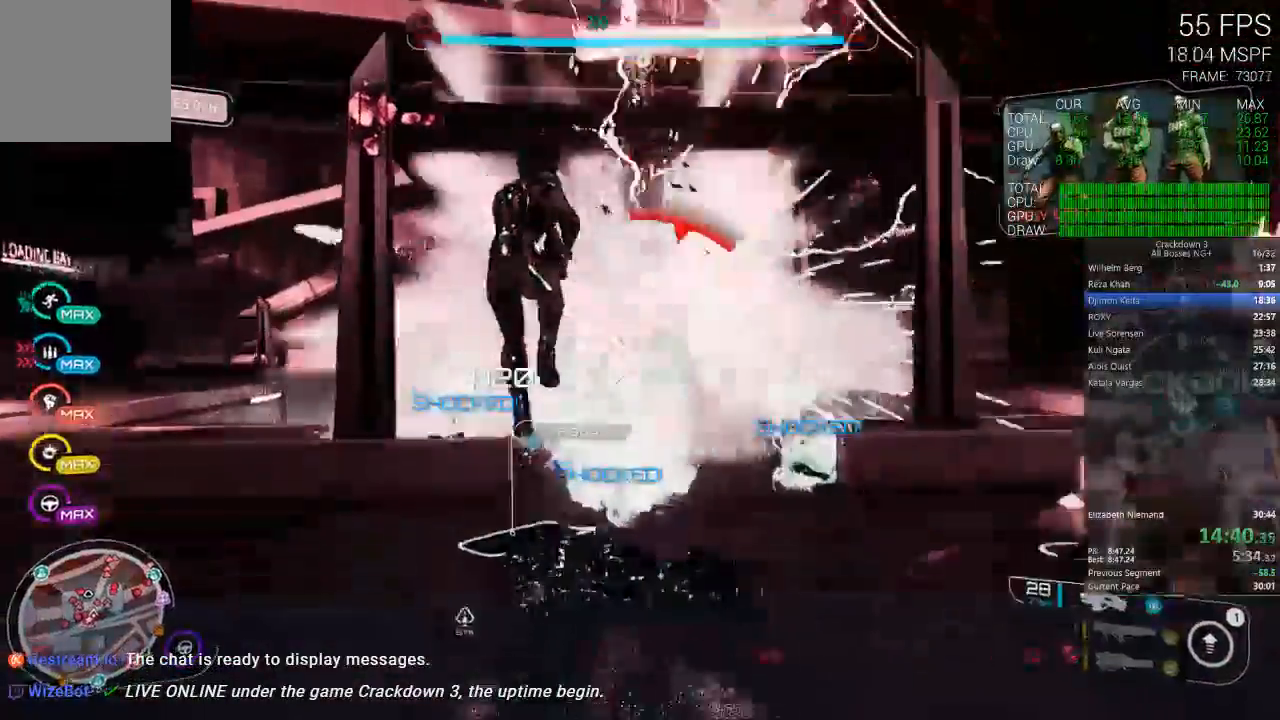
{"buttons": ["A", "L3"], "left_stick": "up", "right_stick": "center", "events": [[17, "L2", "up"], [17, "R2", "up"], [50, "left_stick", "left"], [83, "right_stick", "down-left"], [183, "right_stick", "center"], [233, "left_stick", "up-left"], [300, "A", "down"], [333, "left_stick", "up"], [417, "L3", "down"]]}
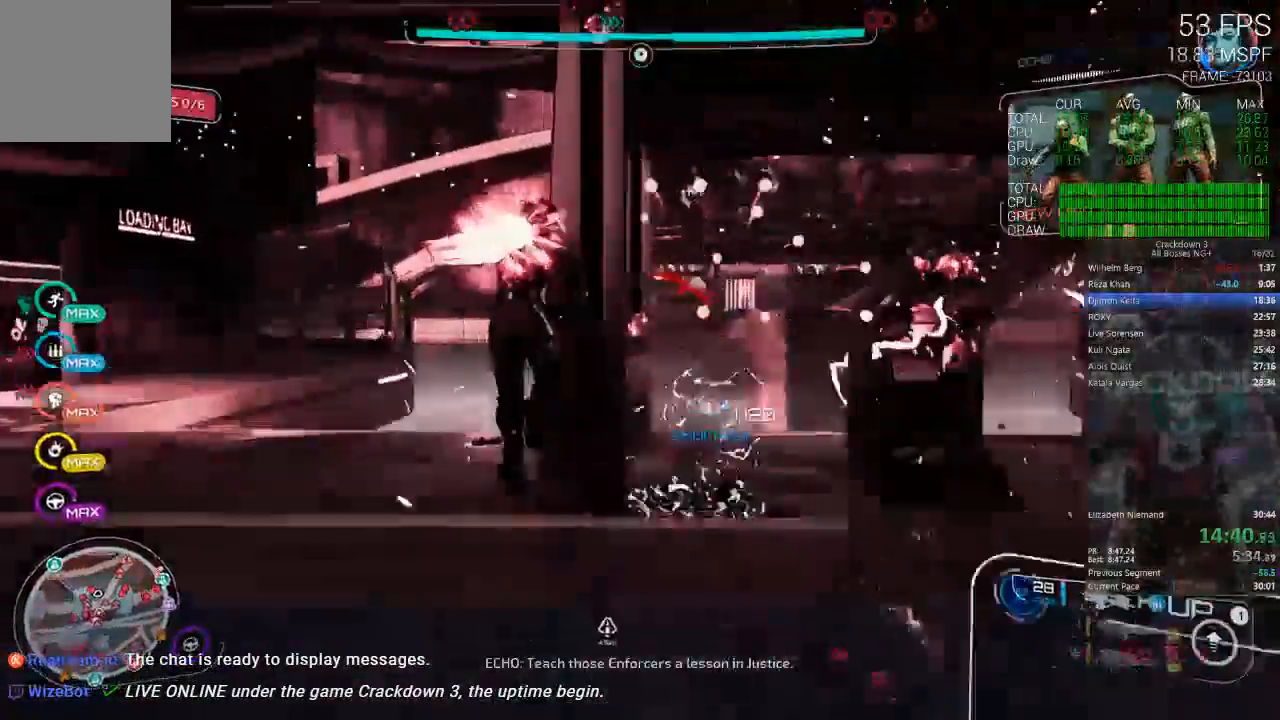
{"buttons": [], "left_stick": "up-right", "right_stick": "down-left", "events": [[17, "A", "up"], [83, "L3", "up"], [117, "left_stick", "up-left"], [183, "right_stick", "down-left"], [383, "left_stick", "up-right"]]}
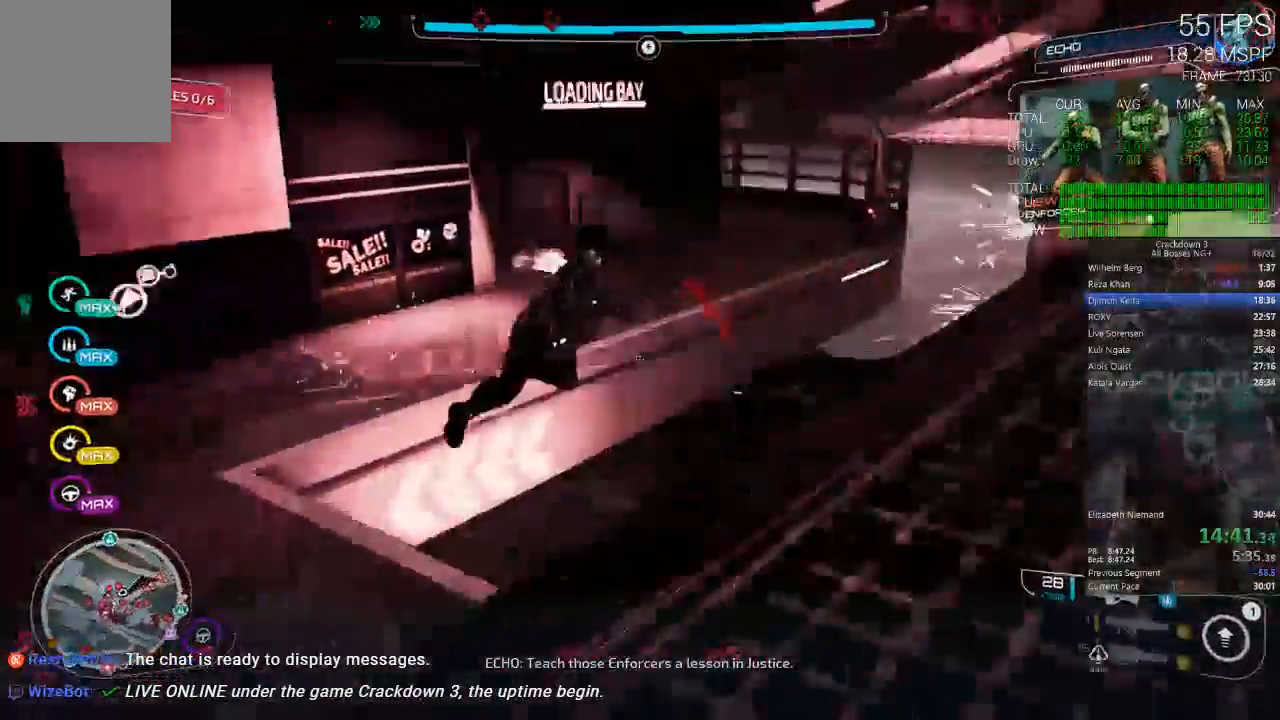
{"buttons": [], "left_stick": "up", "right_stick": "center", "events": [[117, "right_stick", "left"], [317, "right_stick", "up-left"], [433, "left_stick", "up"], [450, "right_stick", "center"]]}
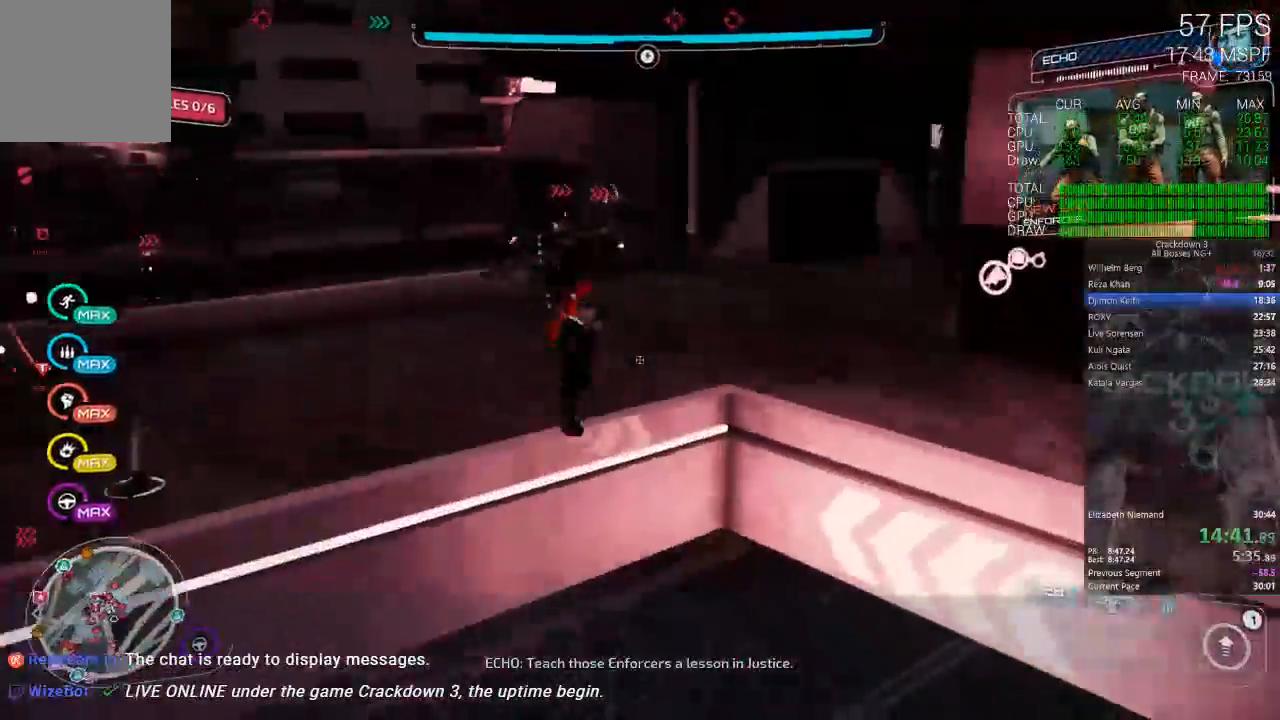
{"buttons": [], "left_stick": "up", "right_stick": "center"}
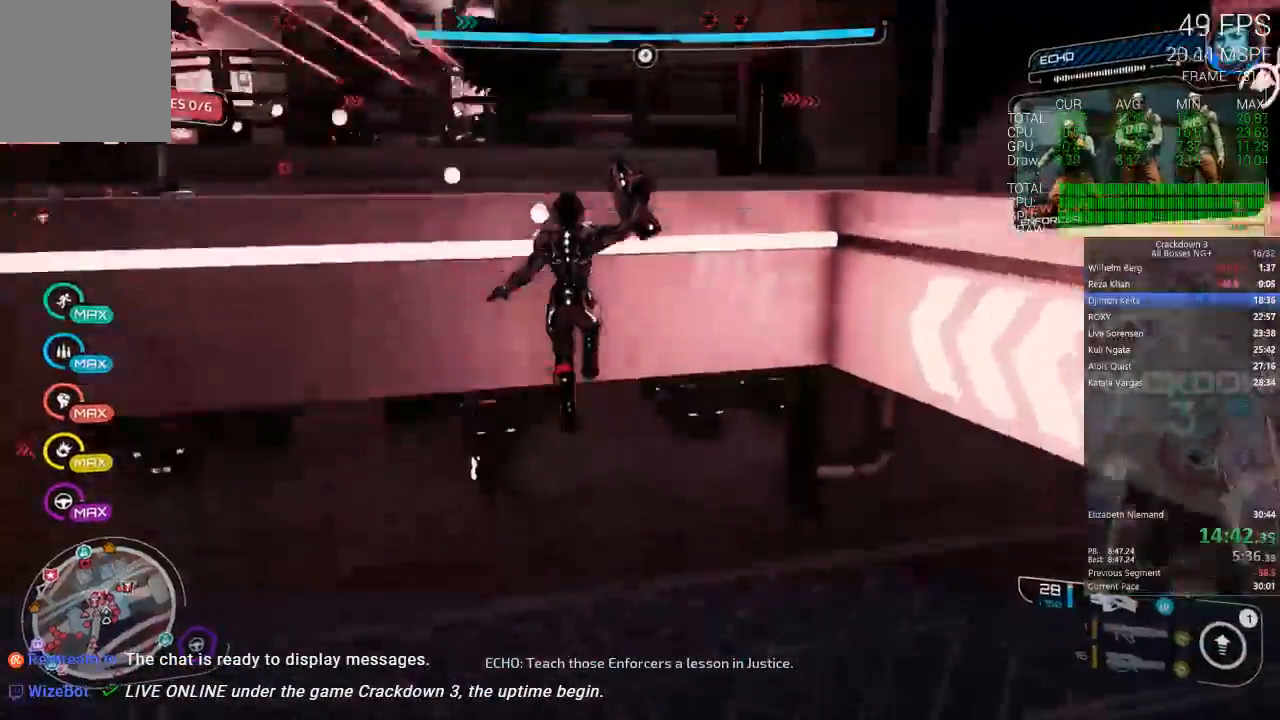
{"buttons": [], "left_stick": "up-left", "right_stick": "down-right", "events": [[50, "L3", "down"], [217, "L3", "up"], [417, "right_stick", "down-right"], [483, "left_stick", "up-left"]]}
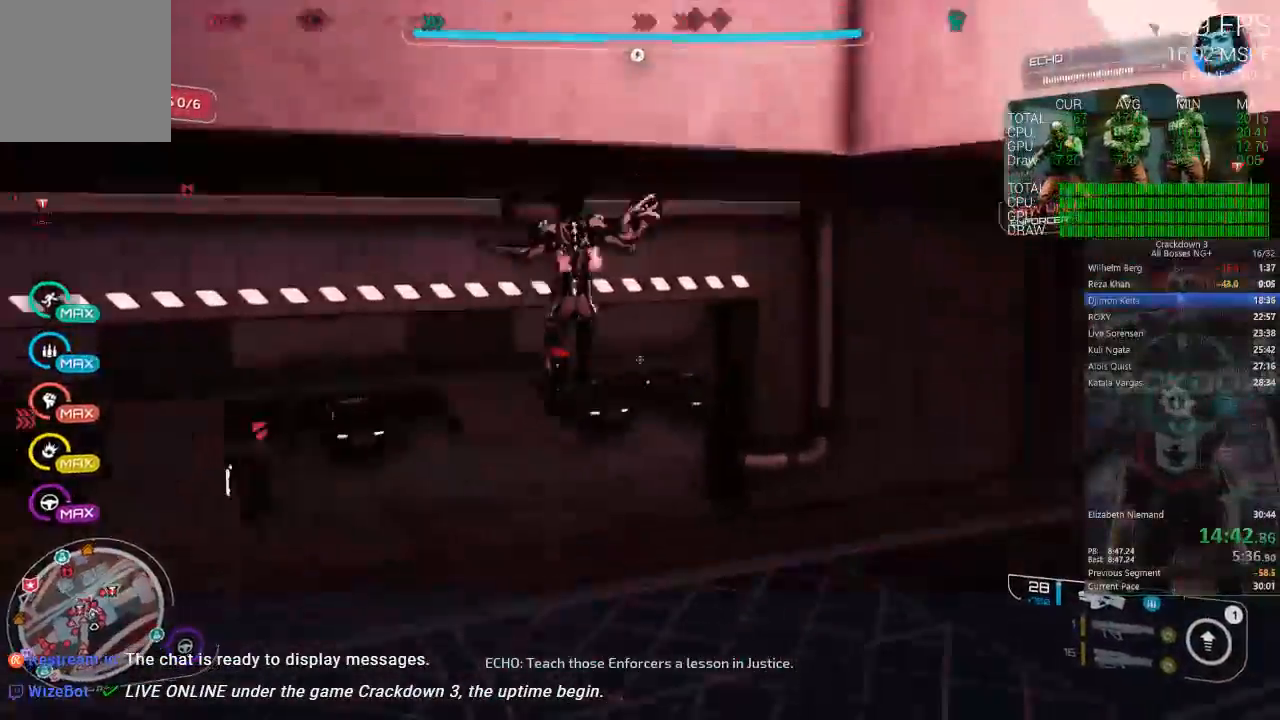
{"buttons": ["L2", "R2"], "left_stick": "up-left", "right_stick": "up", "events": [[117, "L2", "down"], [150, "R2", "down"], [150, "right_stick", "center"], [350, "right_stick", "up"]]}
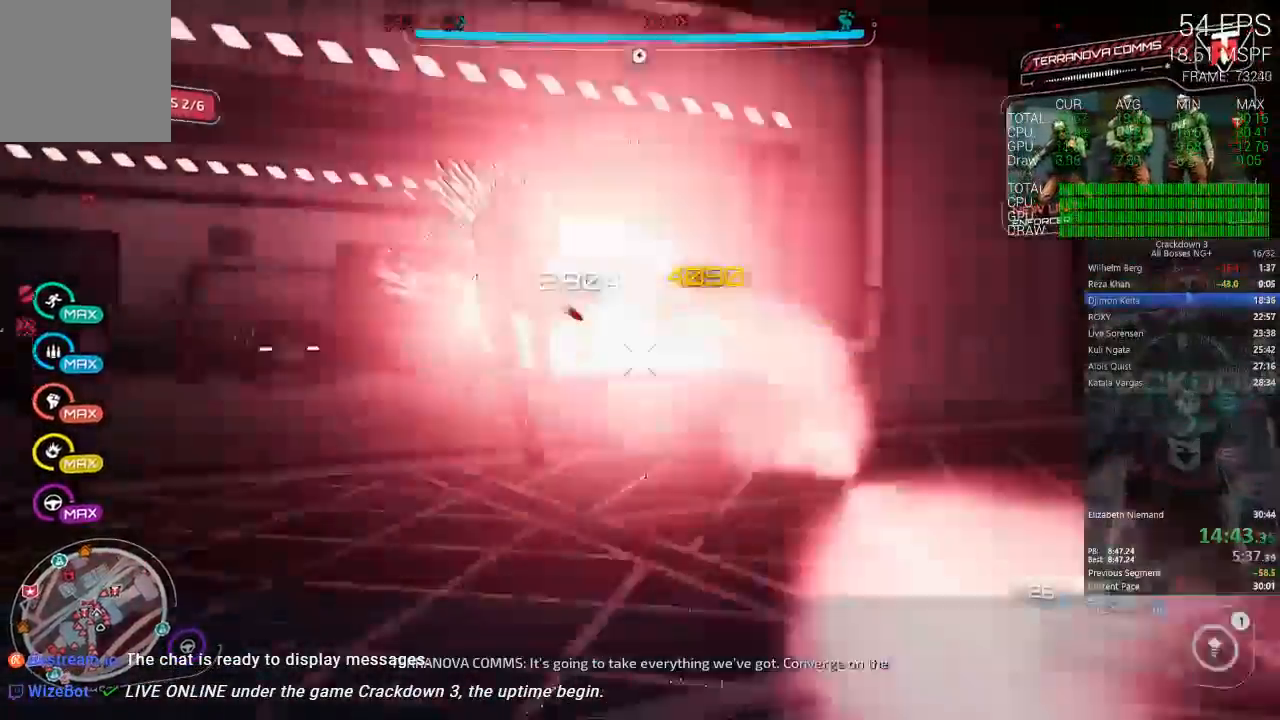
{"buttons": ["L2", "R2"], "left_stick": "left", "right_stick": "left", "events": [[33, "right_stick", "center"], [150, "L2", "up"], [150, "right_stick", "left"], [183, "left_stick", "left"], [317, "right_stick", "up-left"], [383, "L2", "down"], [417, "right_stick", "left"]]}
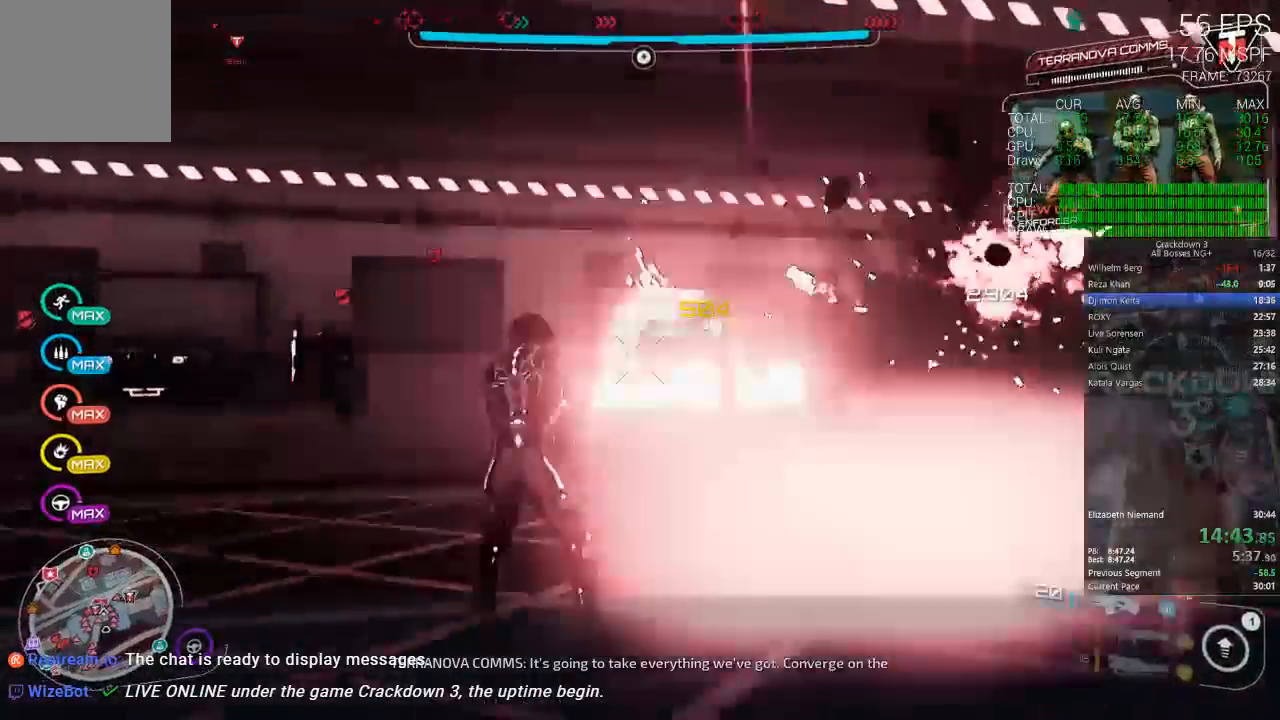
{"buttons": ["R2"], "left_stick": "down-left", "right_stick": "left", "events": [[50, "right_stick", "right"], [300, "right_stick", "left"], [317, "L2", "up"], [317, "left_stick", "down-left"]]}
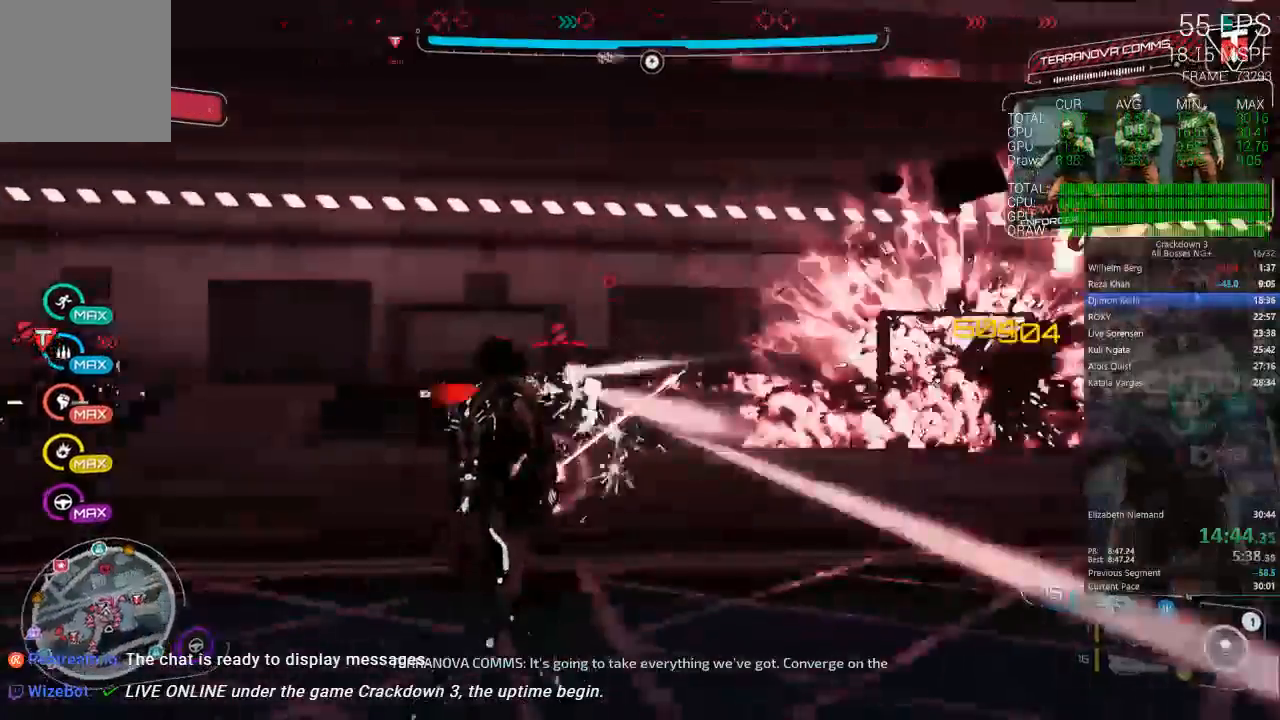
{"buttons": ["L2", "R2"], "left_stick": "up-right", "right_stick": "left", "events": [[33, "L2", "down"], [33, "left_stick", "down-right"], [100, "left_stick", "right"], [117, "right_stick", "center"], [200, "left_stick", "up-right"], [400, "right_stick", "left"], [433, "L2", "up"], [500, "L2", "down"]]}
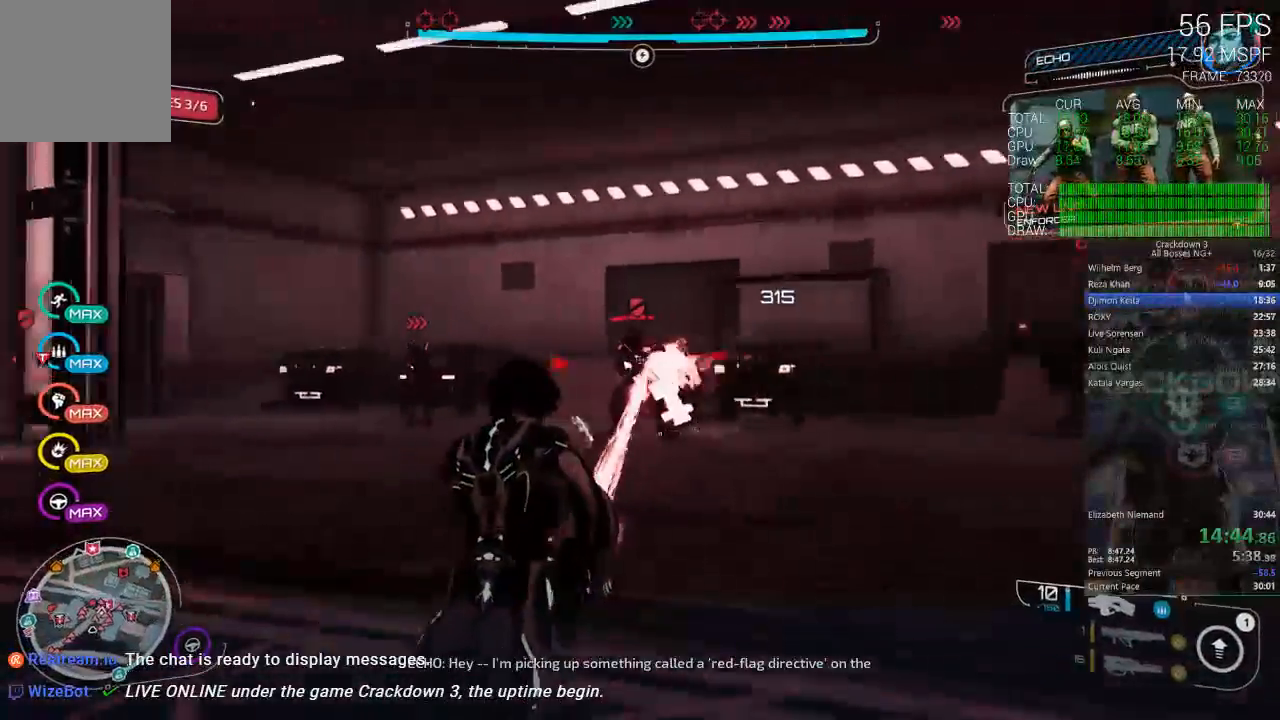
{"buttons": ["R2"], "left_stick": "right", "right_stick": "right", "events": [[67, "right_stick", "center"], [100, "left_stick", "right"], [133, "right_stick", "right"], [250, "DPAD_RIGHT", "down"], [250, "L2", "up"], [250, "right_stick", "center"], [300, "DPAD_RIGHT", "up"], [383, "right_stick", "right"]]}
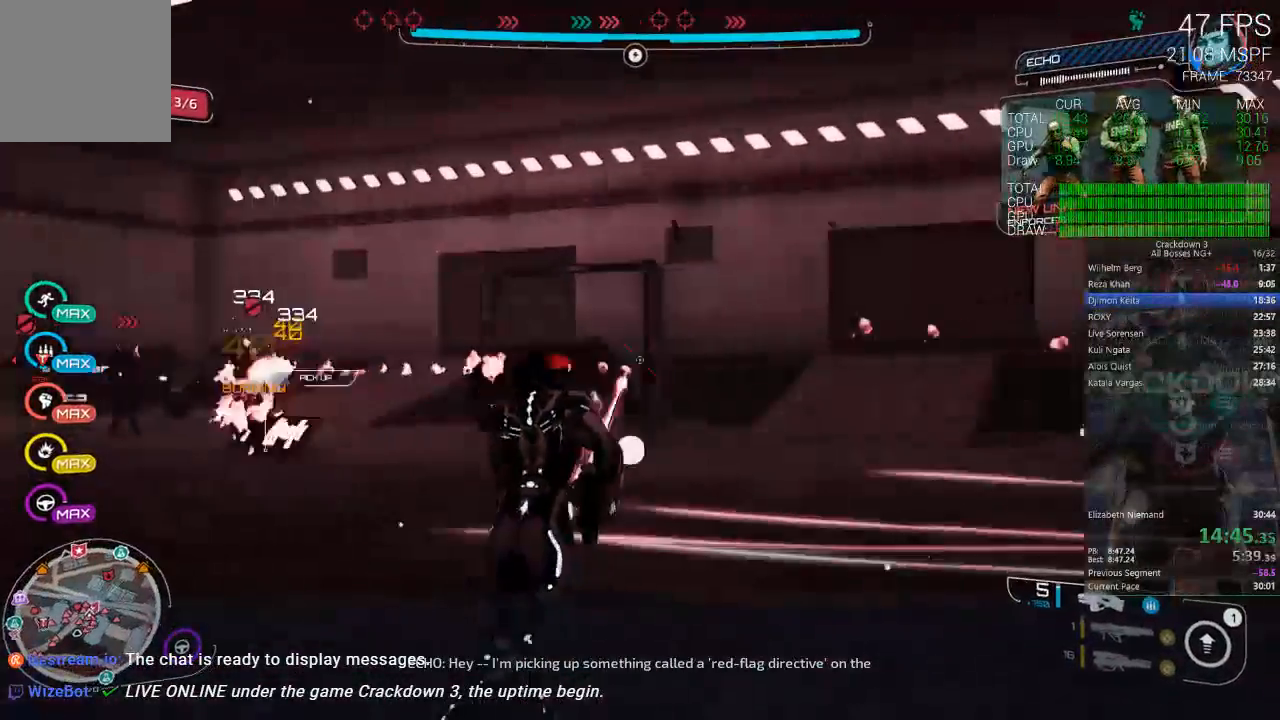
{"buttons": ["L2", "R2"], "left_stick": "down-left", "right_stick": "center", "events": [[17, "L2", "down"], [50, "left_stick", "up"], [50, "right_stick", "center"], [117, "left_stick", "left"], [150, "right_stick", "left"], [183, "left_stick", "down-left"], [250, "right_stick", "center"]]}
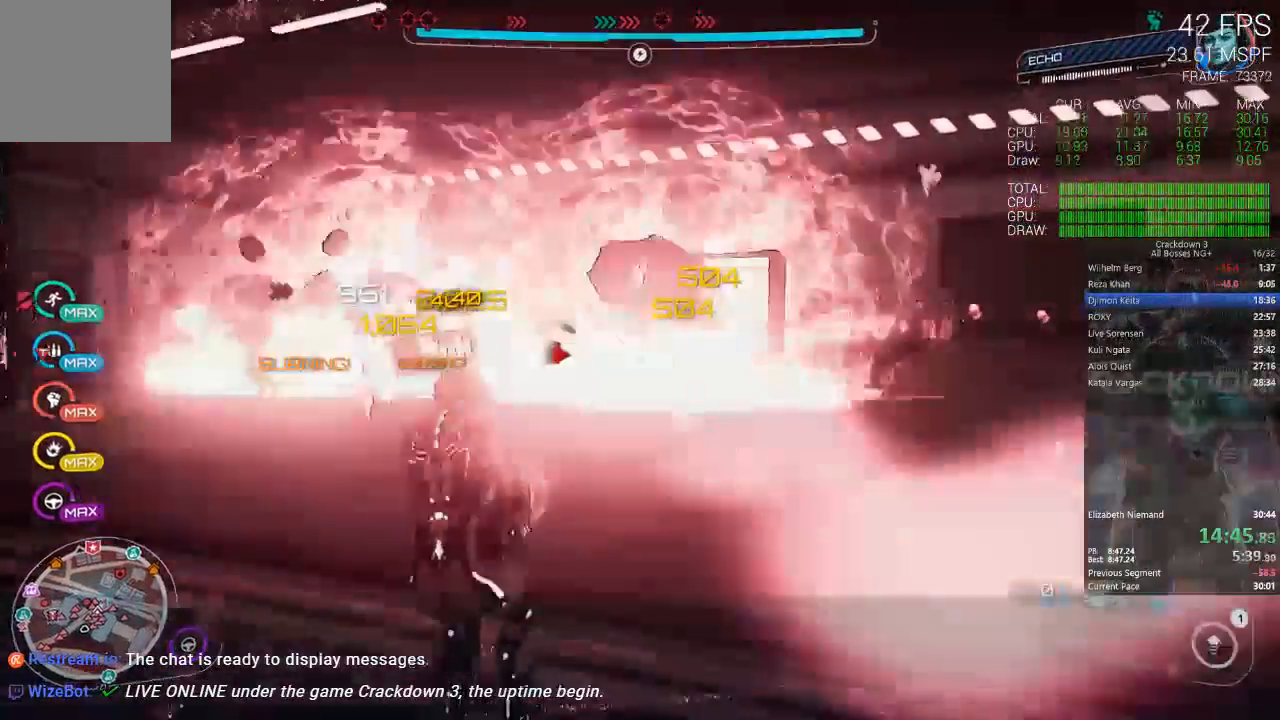
{"buttons": [], "left_stick": "left", "right_stick": "left", "events": [[183, "L2", "up"], [183, "right_stick", "left"], [217, "R2", "up"], [217, "left_stick", "left"], [333, "L1", "down"], [450, "L1", "up"]]}